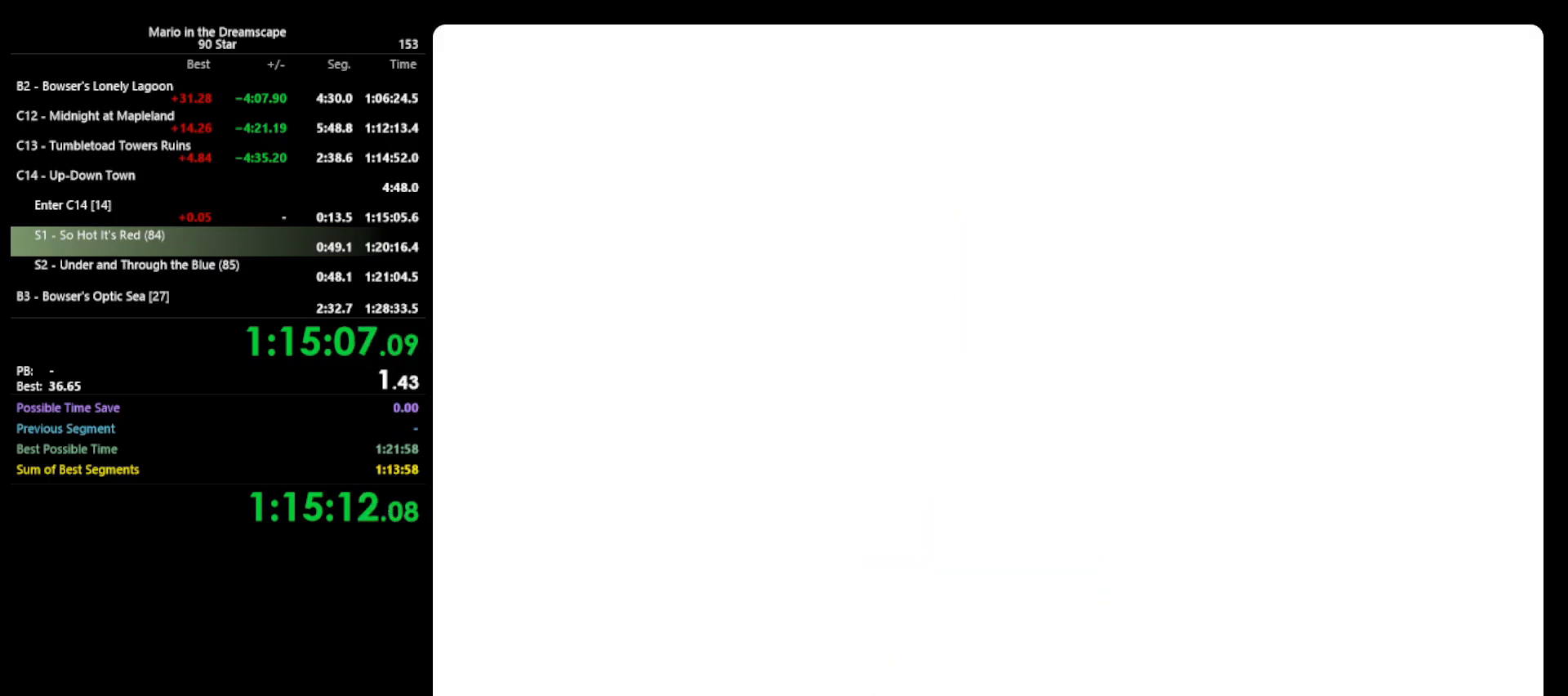
Gameplay with a controller (Nintendo layout); each line is a JSON object with the inputs held at the frame after it. "events" lists button and stick changes between this image and that frame as [ms after this image, input, new state], when the widget could be followed in between. Not read: L3 R3.
{"buttons": [], "left_stick": "center", "events": []}
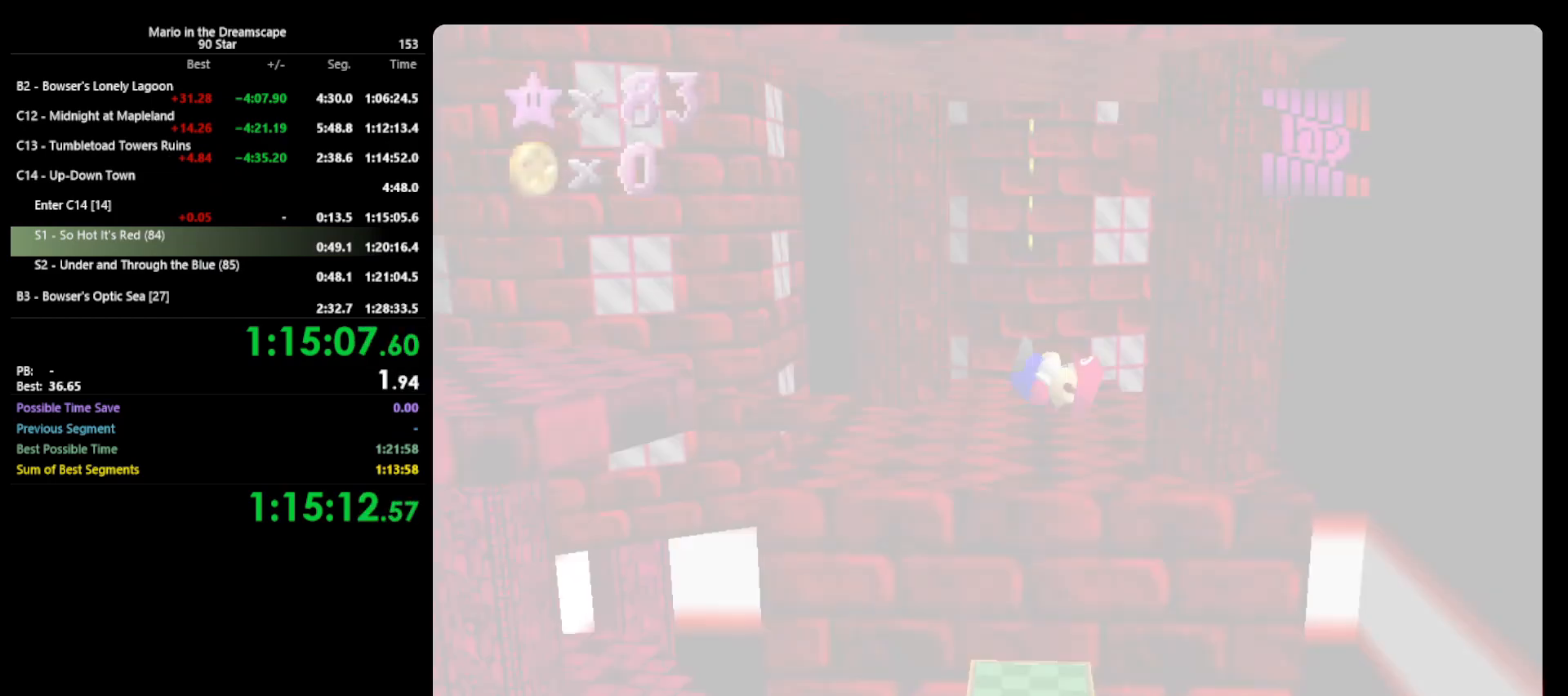
{"buttons": ["A"], "left_stick": "center", "events": [[100, "C_RIGHT", "down"], [167, "C_RIGHT", "up"], [300, "C_RIGHT", "down"], [333, "C_RIGHT", "up"], [433, "A", "down"]]}
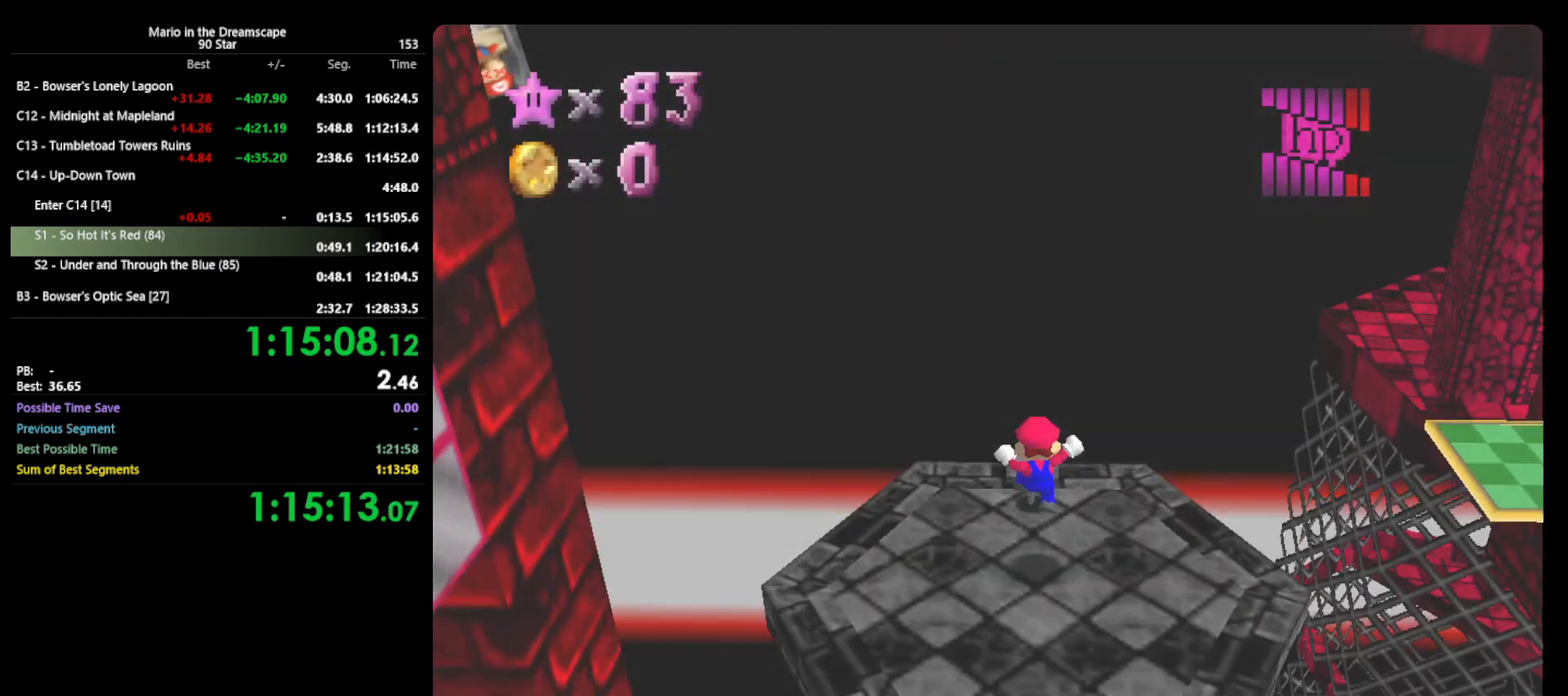
{"buttons": ["A"], "left_stick": "center", "events": []}
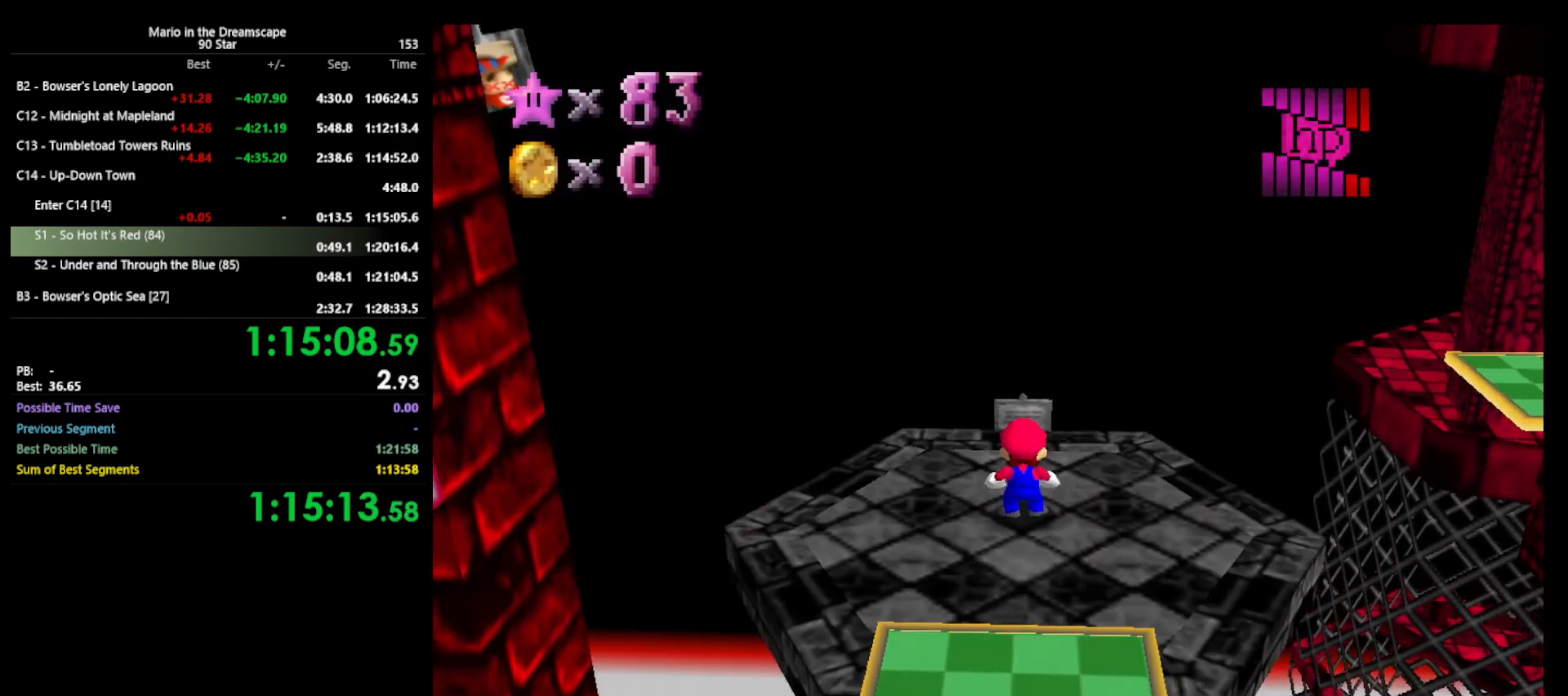
{"buttons": [], "left_stick": "center", "events": [[100, "left_stick", "left"], [167, "B", "down"], [233, "left_stick", "center"], [267, "A", "up"], [267, "B", "up"]]}
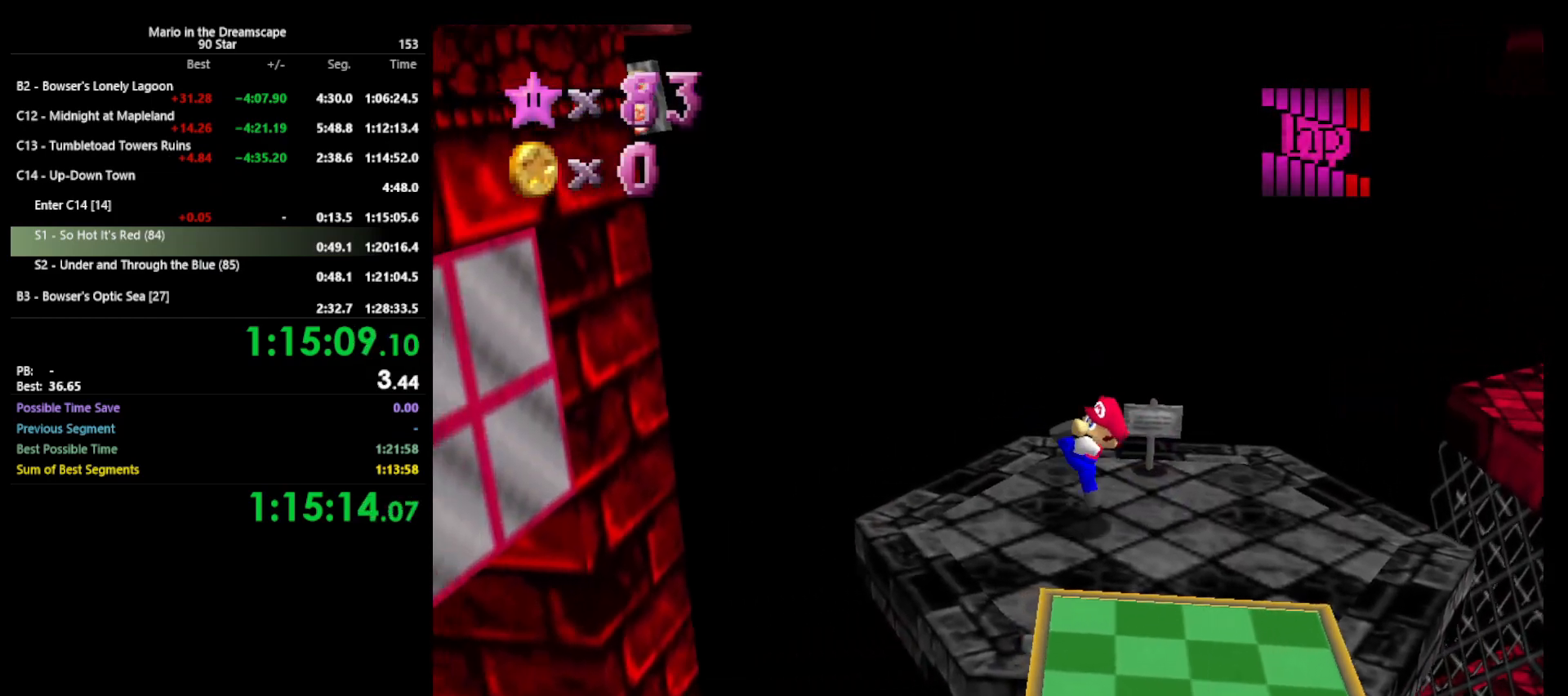
{"buttons": [], "left_stick": "left", "events": [[167, "A", "down"], [167, "left_stick", "left"], [233, "A", "up"]]}
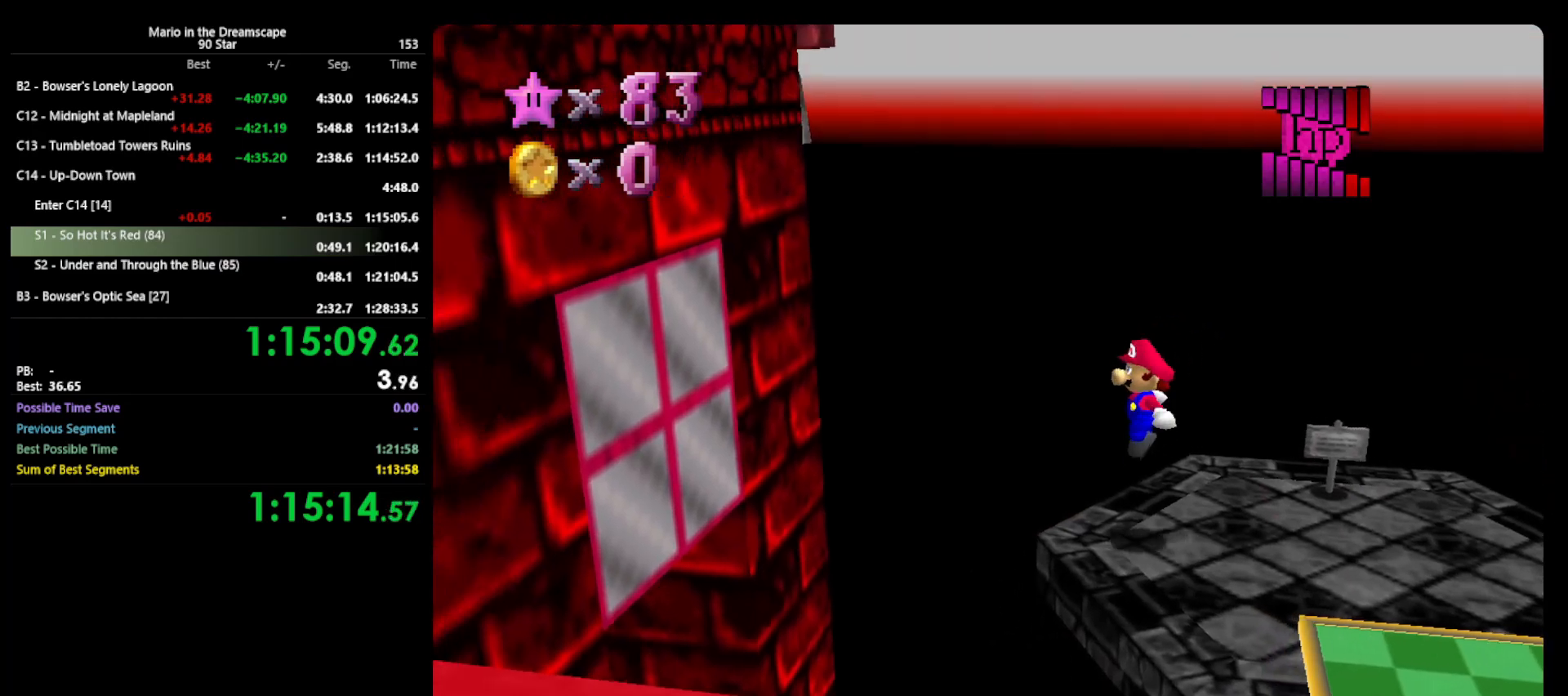
{"buttons": ["A"], "left_stick": "left", "events": [[233, "A", "down"]]}
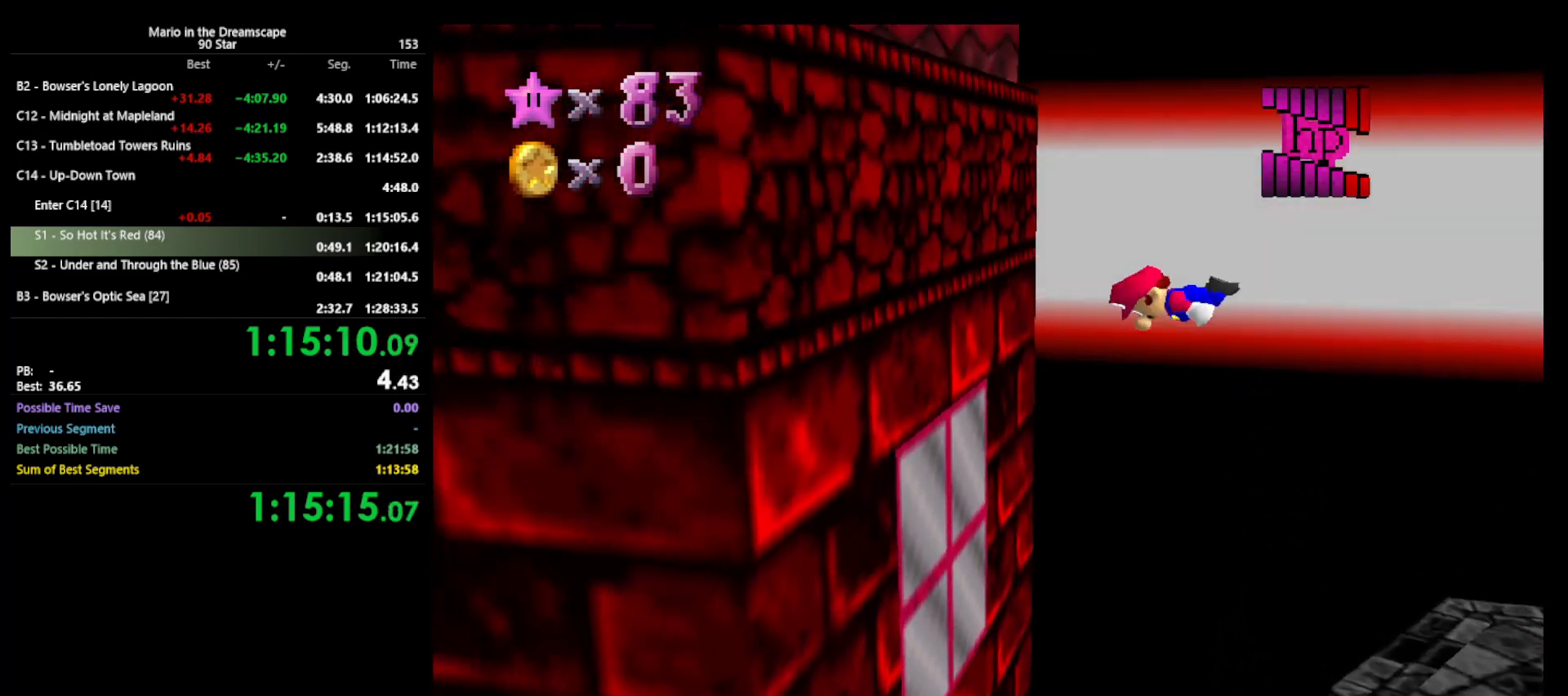
{"buttons": ["A"], "left_stick": "left", "events": [[267, "A", "up"], [467, "A", "down"]]}
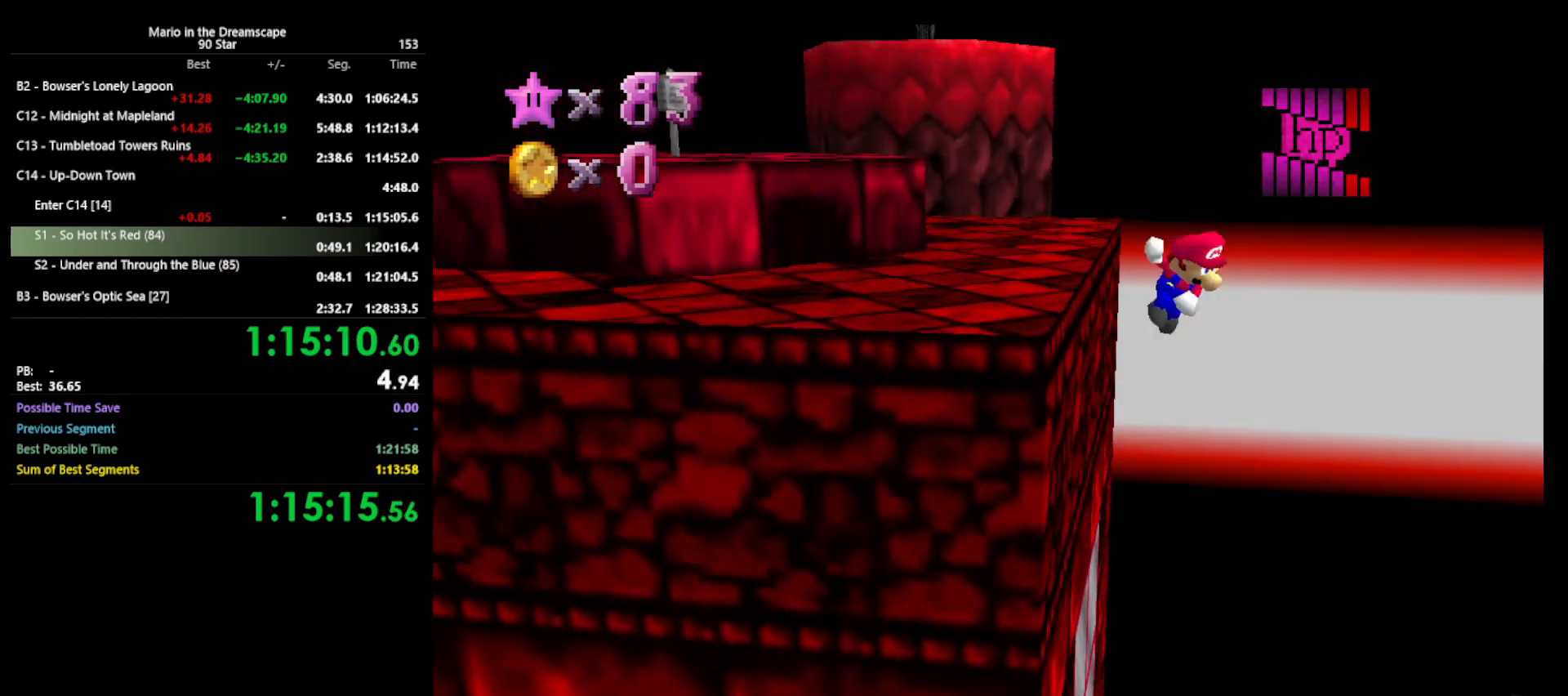
{"buttons": ["A"], "left_stick": "left", "events": []}
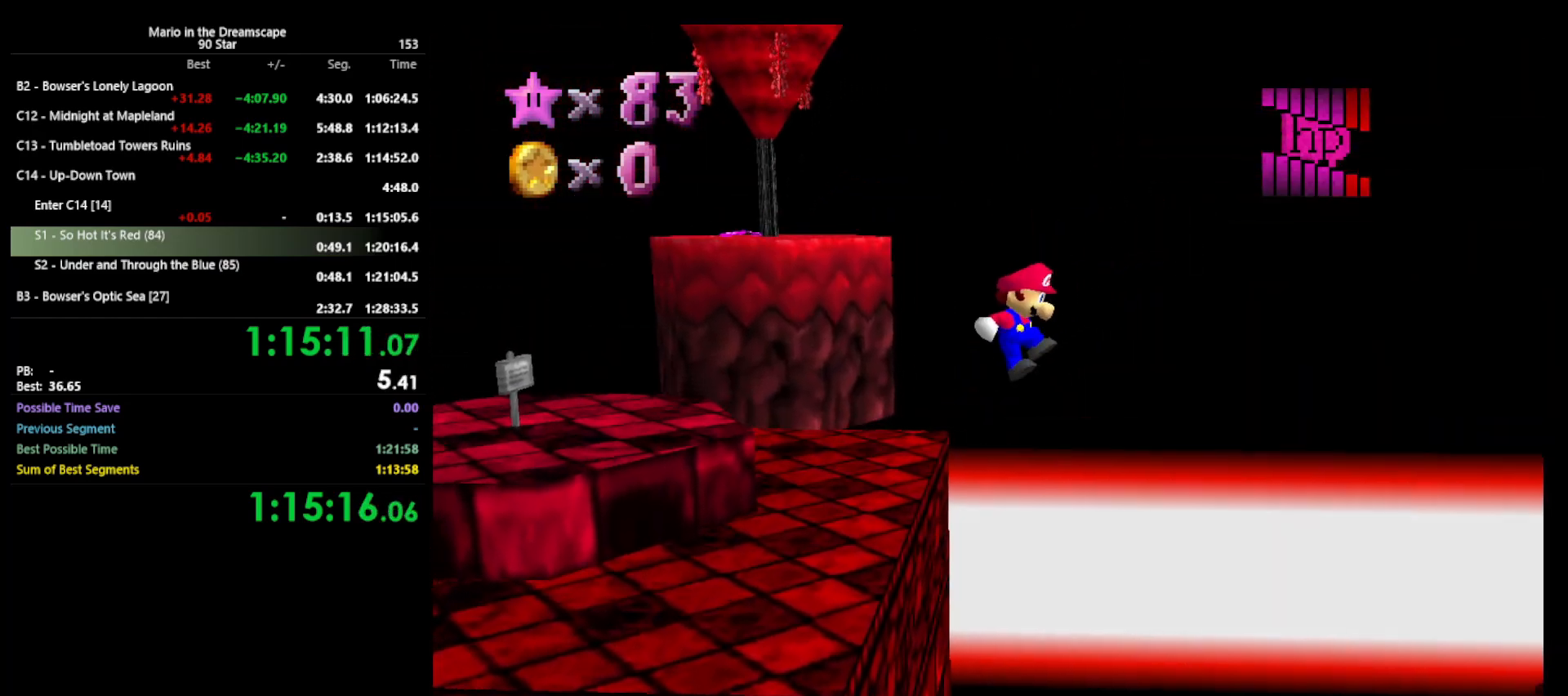
{"buttons": ["A"], "left_stick": "left", "events": [[367, "A", "up"], [467, "A", "down"]]}
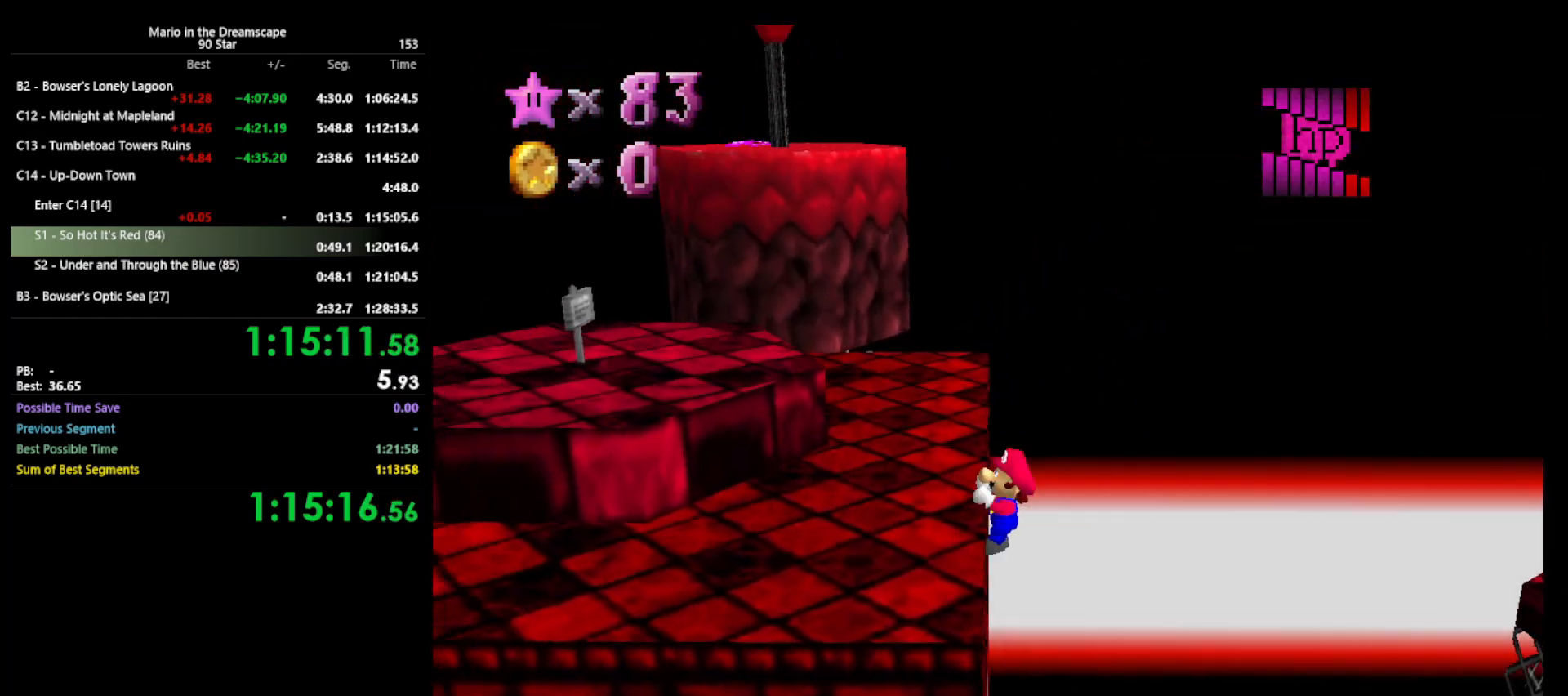
{"buttons": [], "left_stick": "up", "events": [[67, "left_stick", "up-left"], [133, "A", "up"], [167, "C_RIGHT", "down"], [300, "C_RIGHT", "up"], [300, "left_stick", "up"]]}
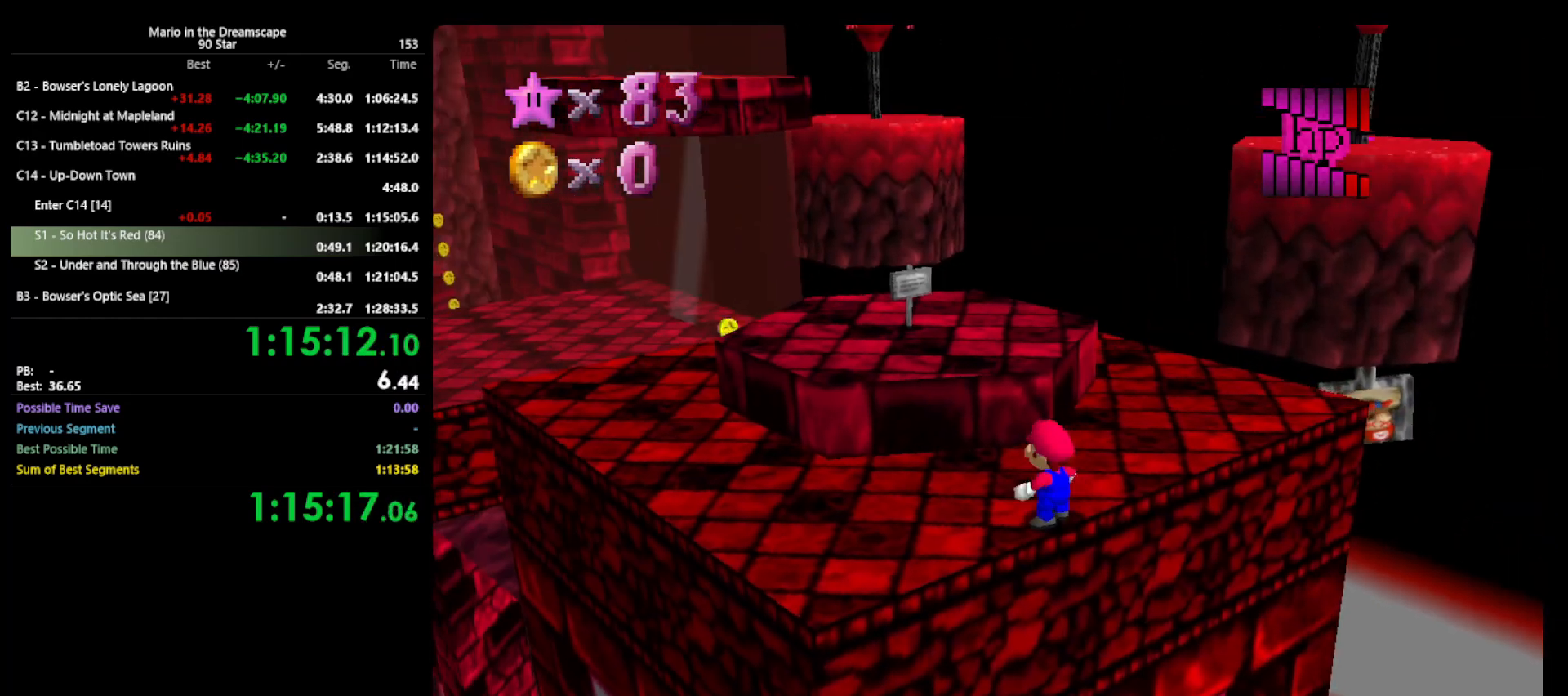
{"buttons": ["A"], "left_stick": "up", "events": [[300, "A", "down"]]}
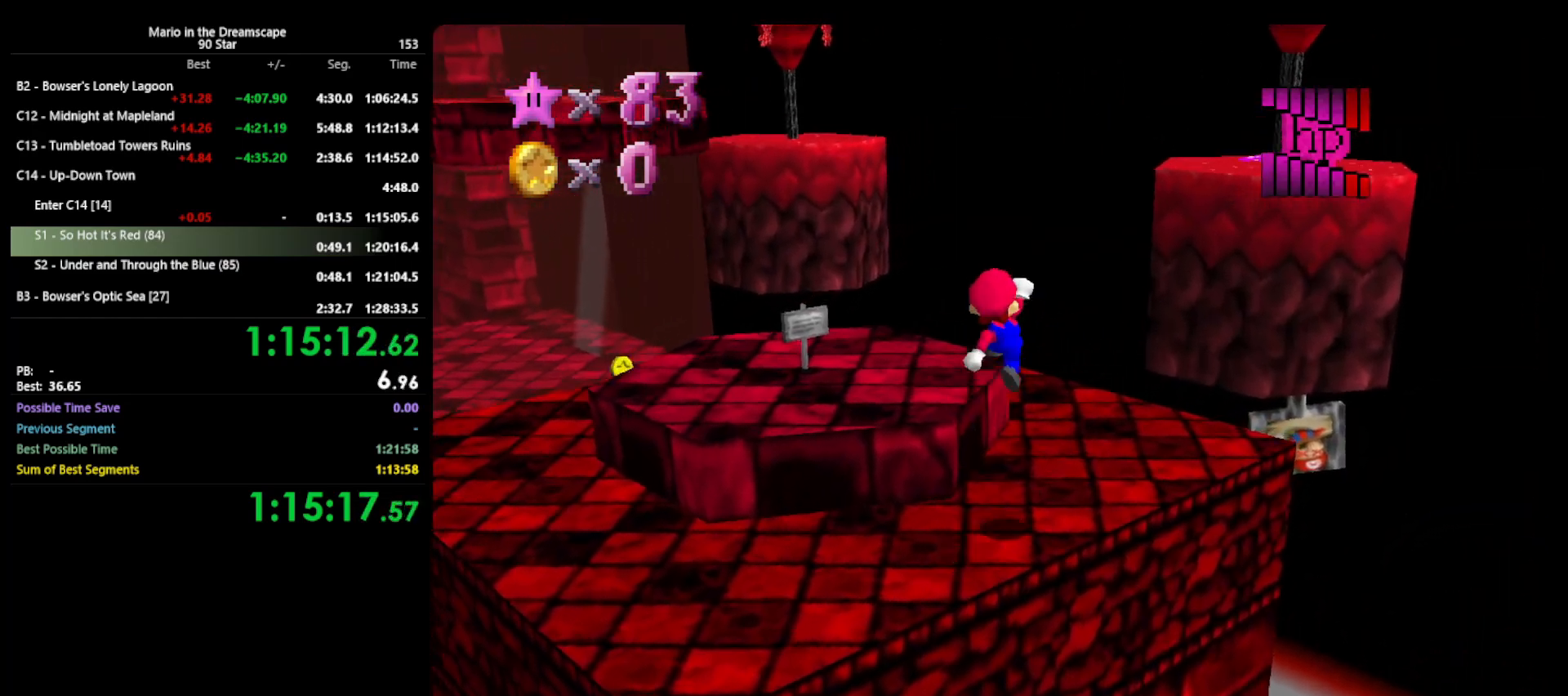
{"buttons": [], "left_stick": "up-right", "events": [[67, "B", "down"], [100, "left_stick", "up-right"], [133, "A", "up"], [133, "B", "up"]]}
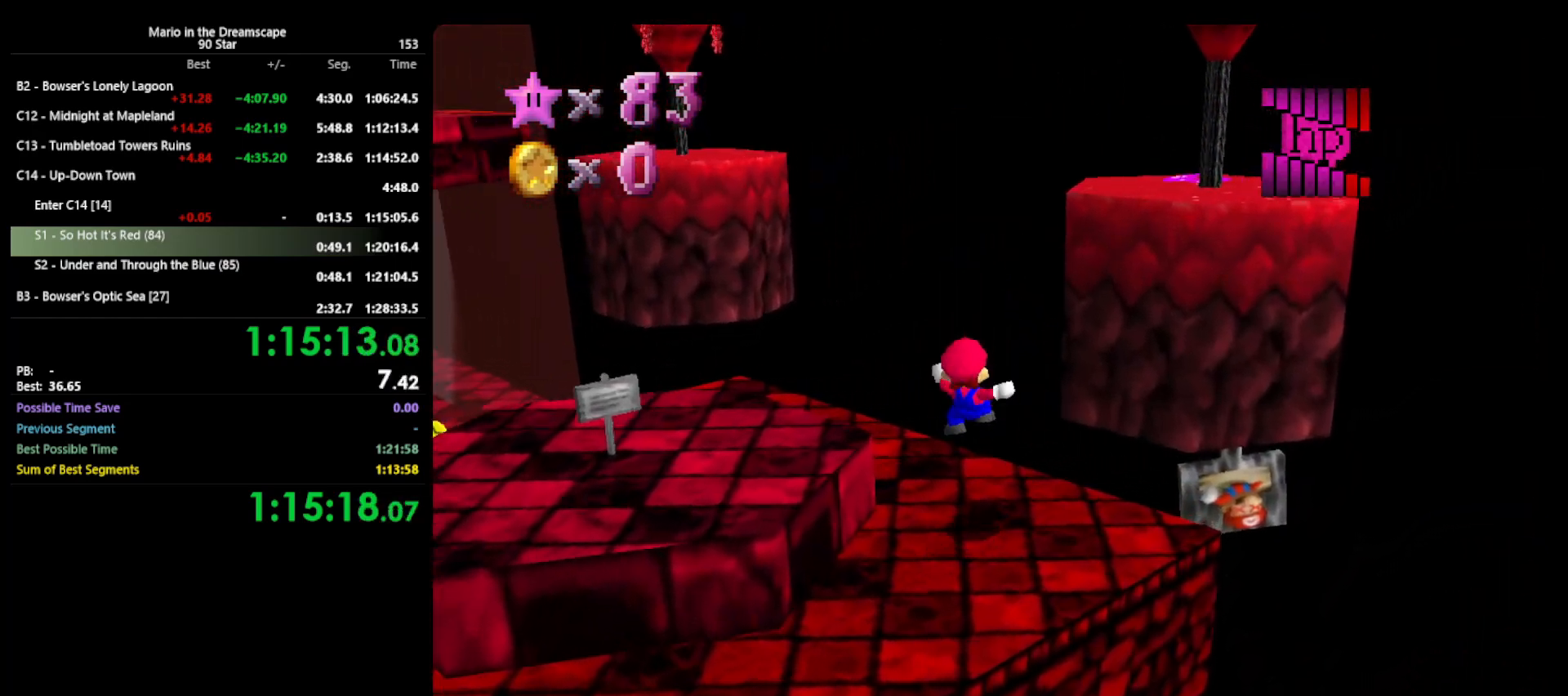
{"buttons": ["A"], "left_stick": "up-right", "events": [[167, "A", "down"]]}
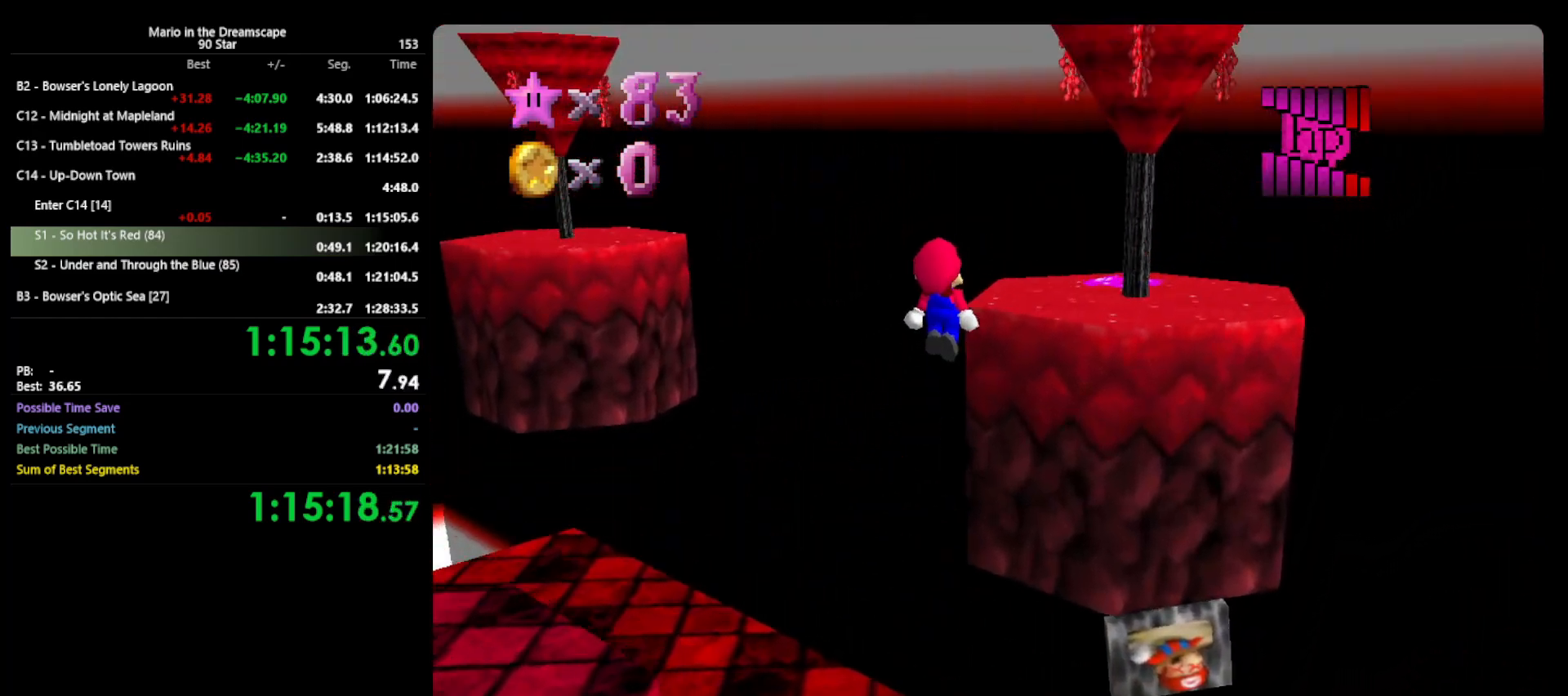
{"buttons": ["C_RIGHT"], "left_stick": "up-right", "events": [[33, "left_stick", "down"], [200, "left_stick", "right"], [233, "B", "down"], [300, "left_stick", "up-right"], [333, "A", "up"], [333, "B", "up"], [433, "C_RIGHT", "down"]]}
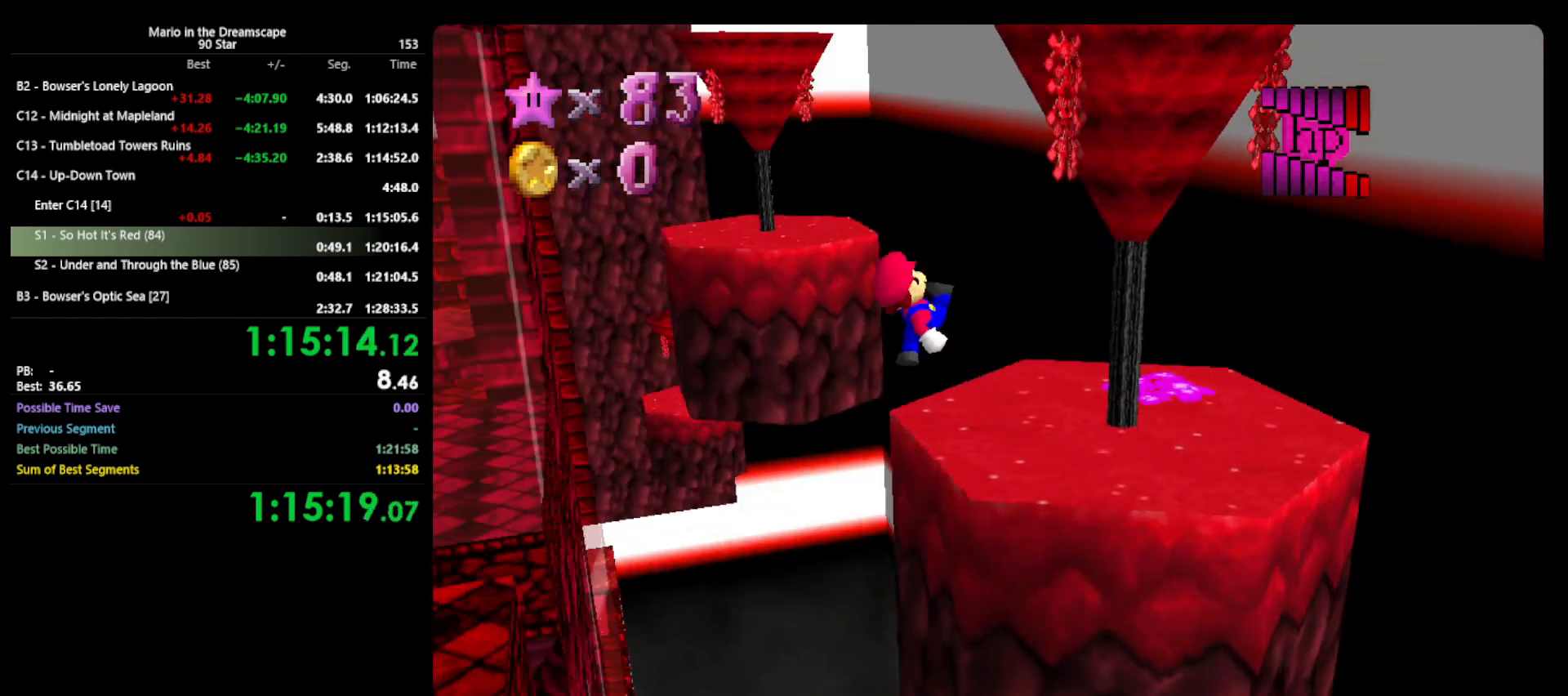
{"buttons": [], "left_stick": "up", "events": [[33, "C_RIGHT", "up"], [400, "left_stick", "up"]]}
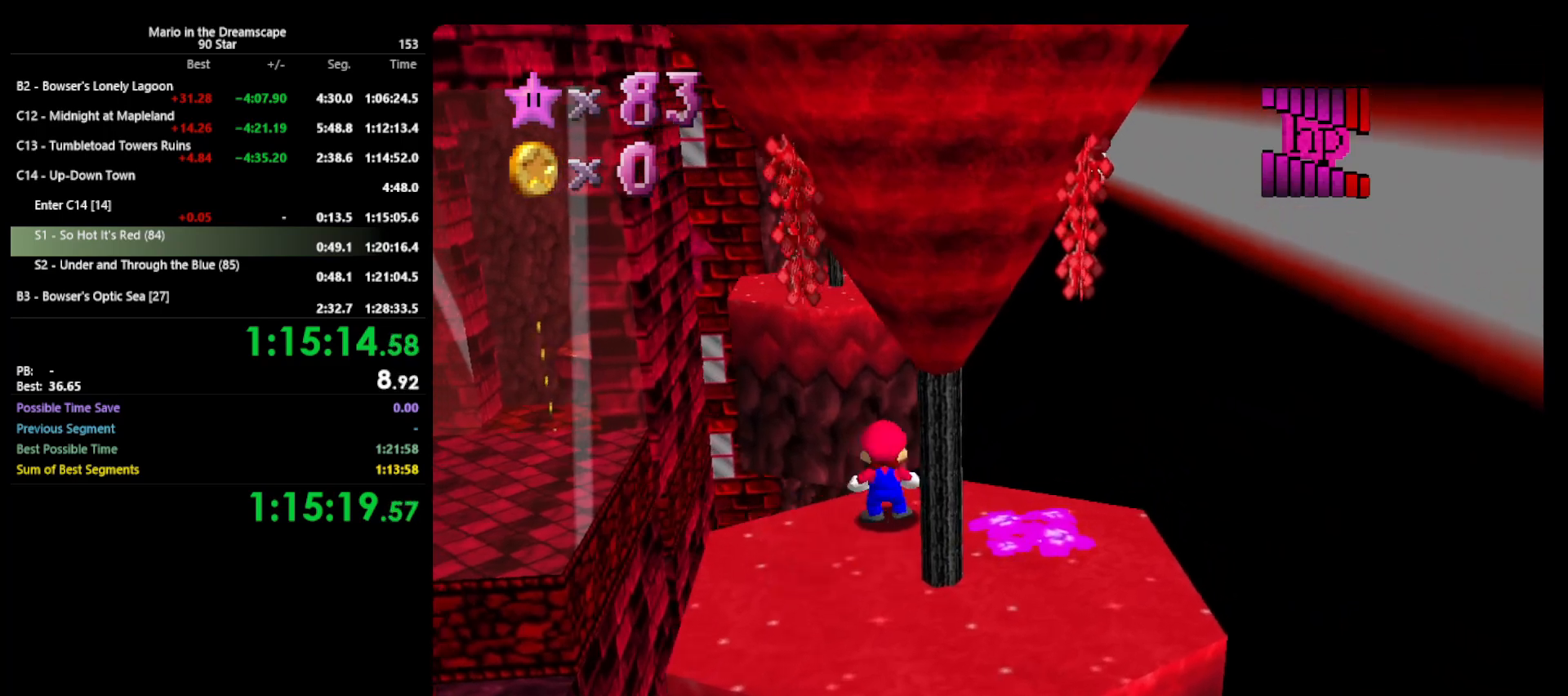
{"buttons": ["A", "Z"], "left_stick": "up", "events": [[33, "Z", "down"], [67, "A", "down"]]}
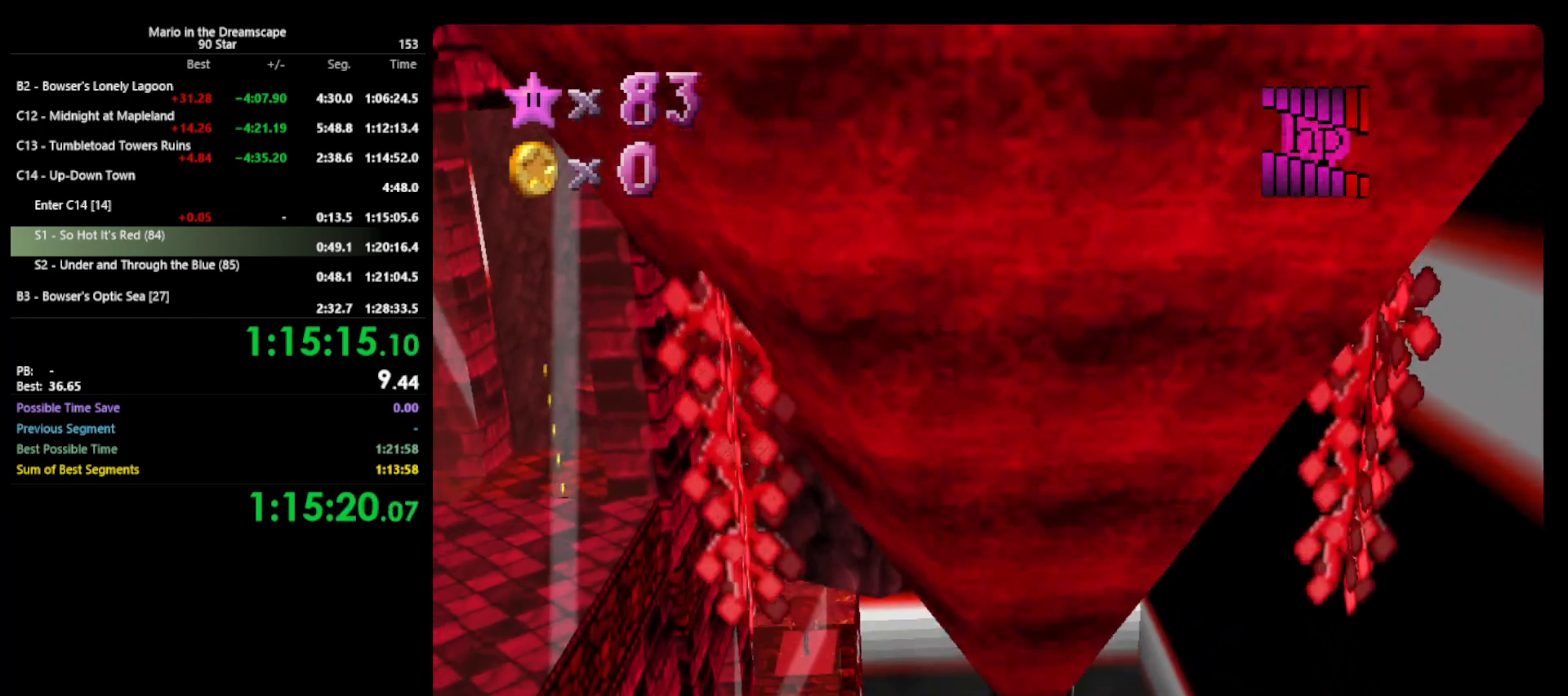
{"buttons": ["A", "Z"], "left_stick": "up", "events": []}
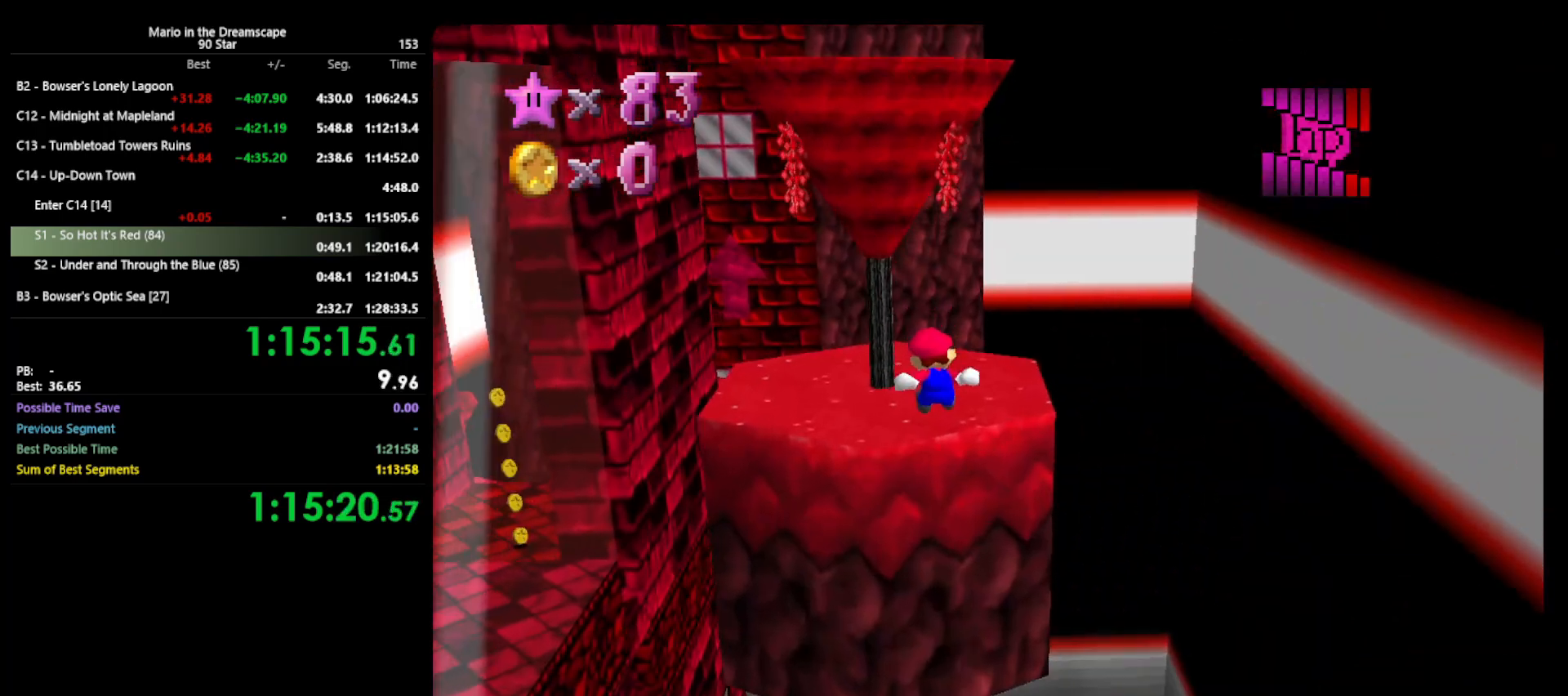
{"buttons": [], "left_stick": "center", "events": [[200, "A", "up"], [200, "Z", "up"], [267, "left_stick", "center"]]}
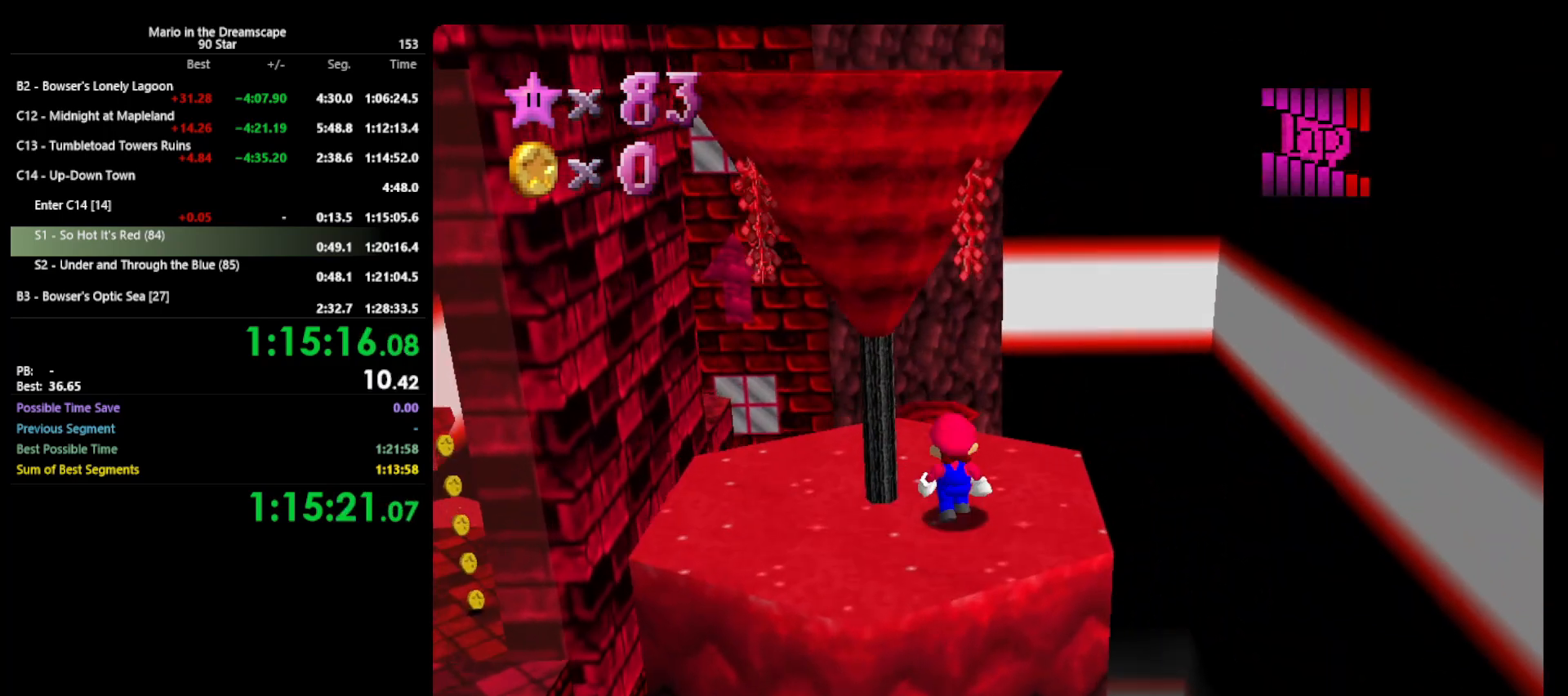
{"buttons": ["A", "B"], "left_stick": "center", "events": [[400, "A", "down"], [400, "B", "down"]]}
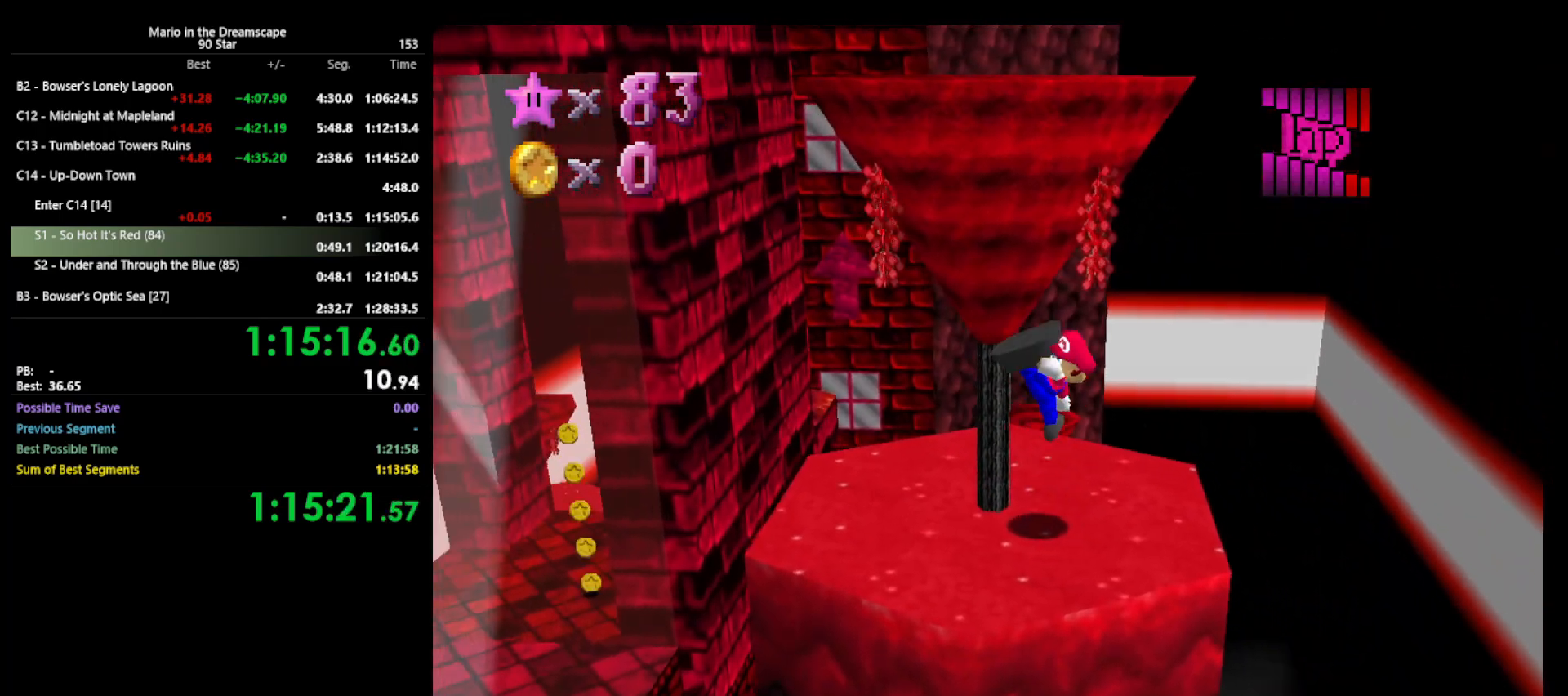
{"buttons": ["A"], "left_stick": "left", "events": [[33, "left_stick", "down-right"], [67, "A", "up"], [67, "B", "up"], [100, "left_stick", "down-left"], [300, "left_stick", "left"], [367, "A", "down"]]}
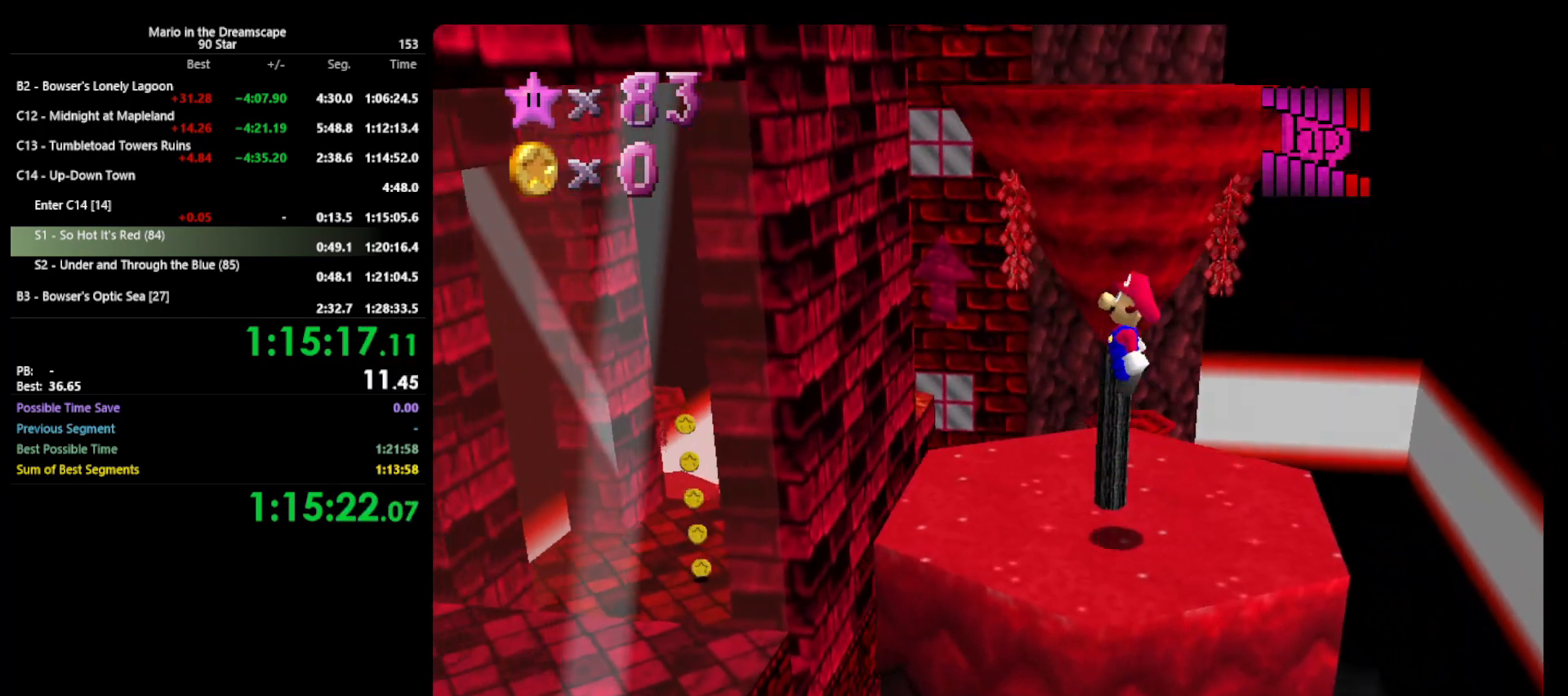
{"buttons": [], "left_stick": "left", "events": [[33, "A", "up"]]}
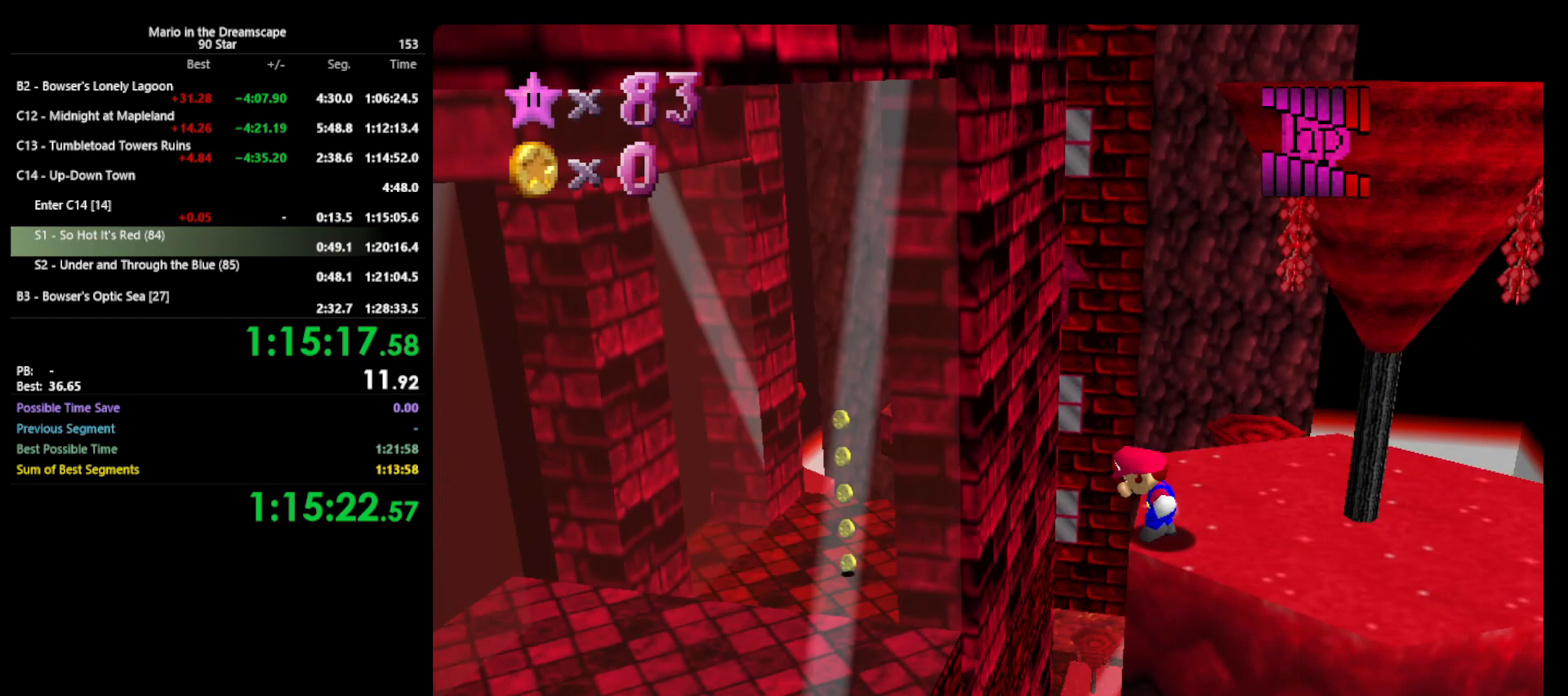
{"buttons": [], "left_stick": "left", "events": [[33, "A", "down"], [433, "A", "up"]]}
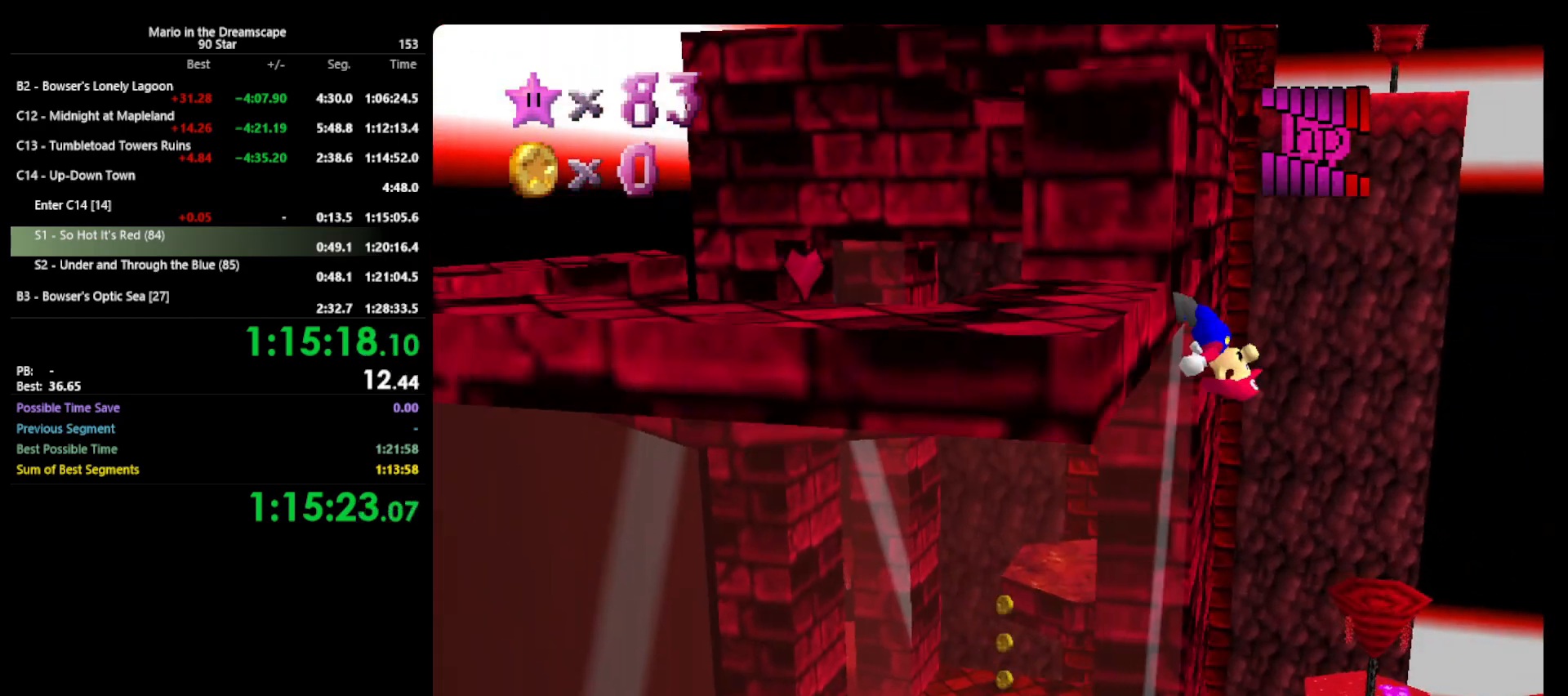
{"buttons": ["A"], "left_stick": "left", "events": [[133, "A", "down"]]}
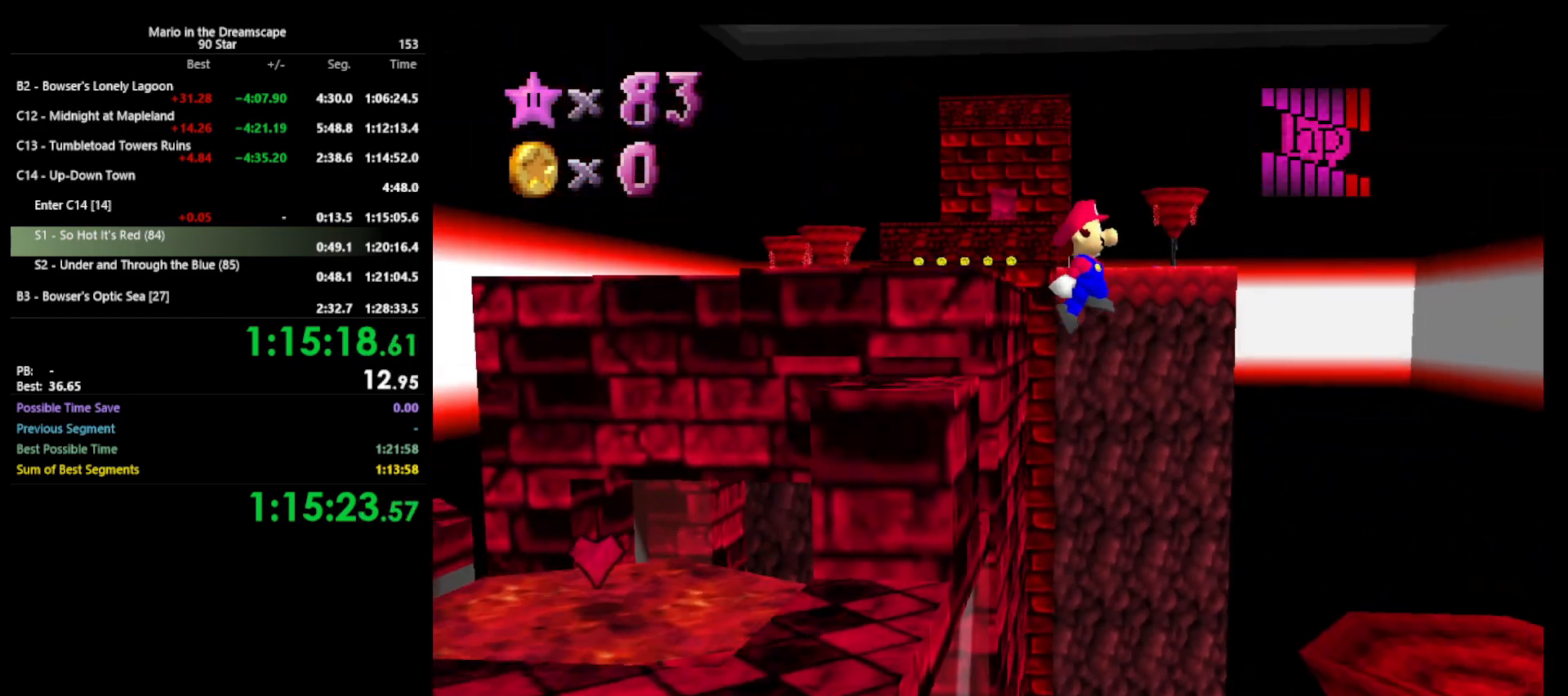
{"buttons": ["A"], "left_stick": "left", "events": []}
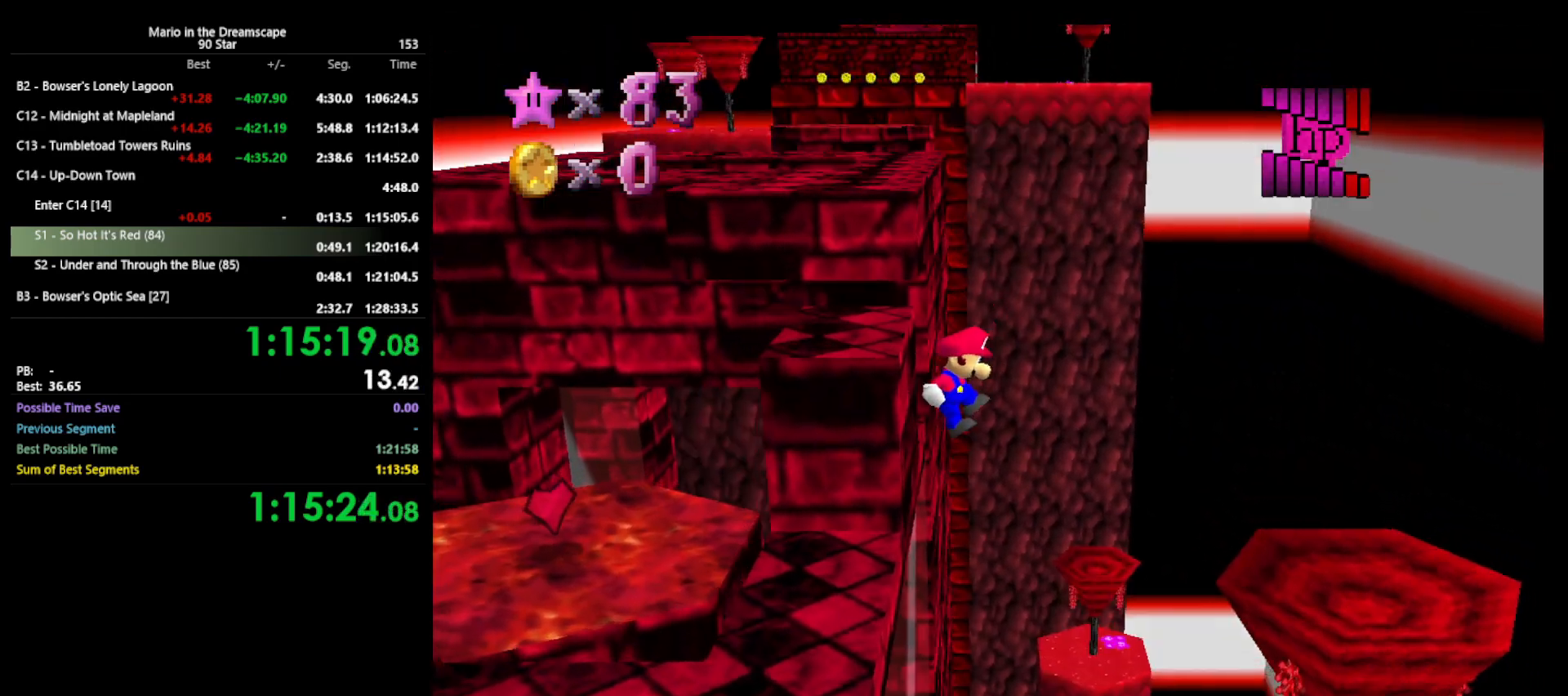
{"buttons": [], "left_stick": "up-left", "events": [[133, "A", "up"], [267, "A", "down"], [333, "left_stick", "center"], [500, "A", "up"], [500, "left_stick", "up-left"]]}
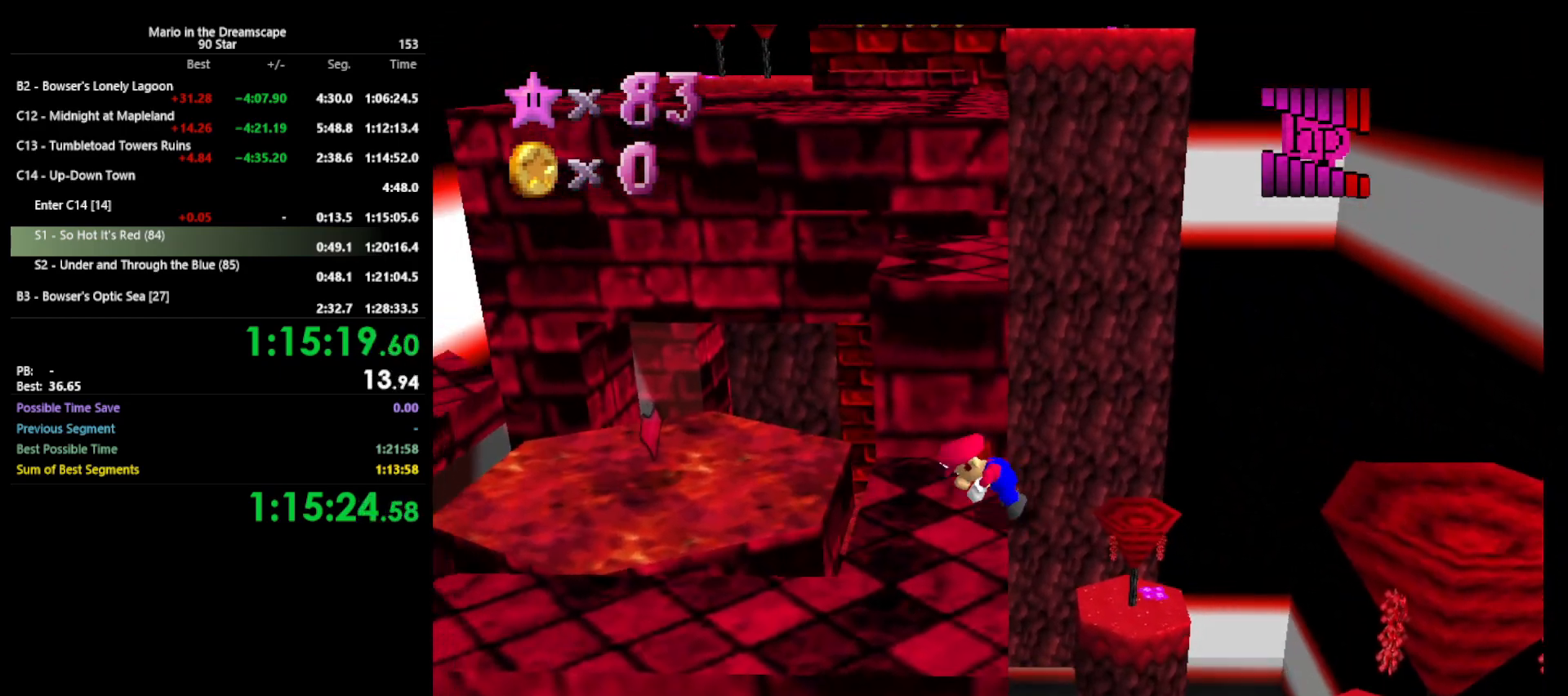
{"buttons": ["A"], "left_stick": "up", "events": [[133, "left_stick", "up"], [400, "A", "down"]]}
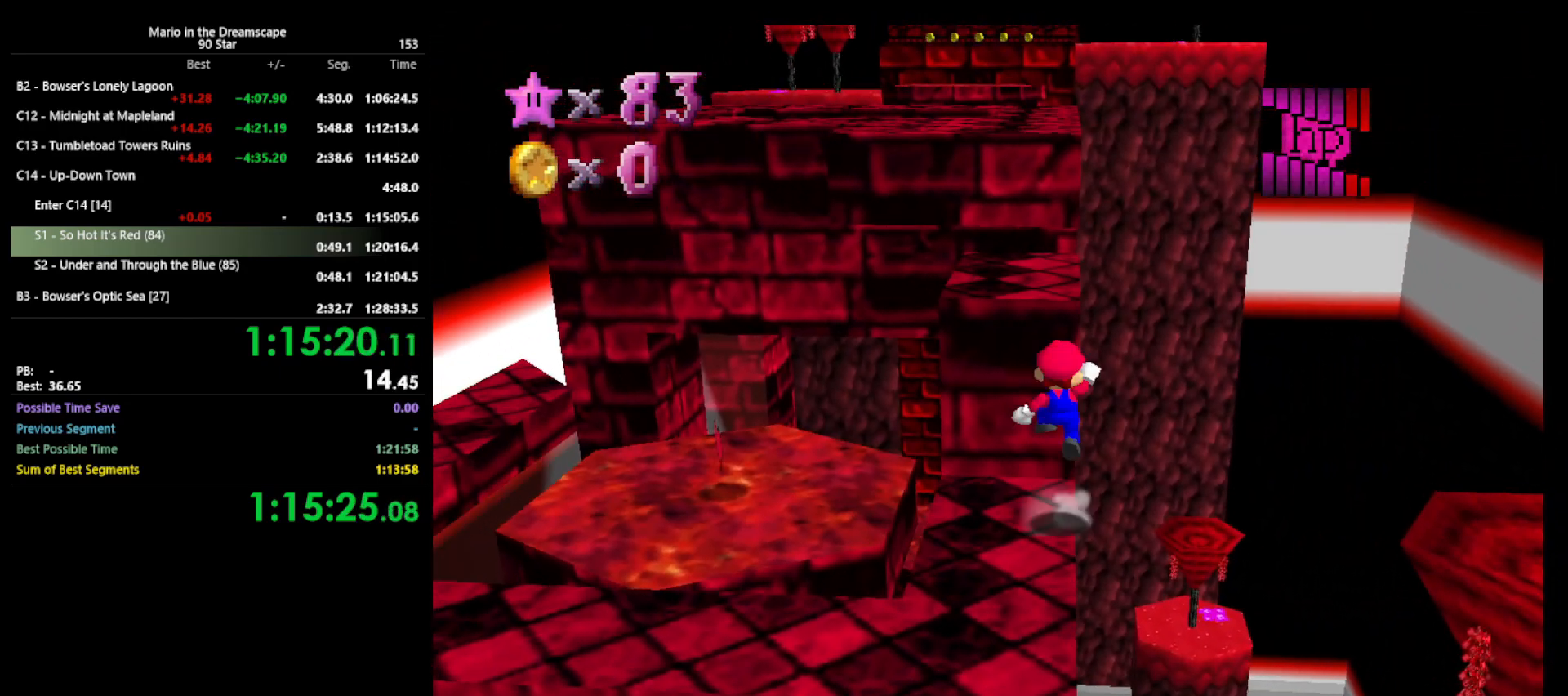
{"buttons": [], "left_stick": "up", "events": [[233, "B", "down"], [333, "A", "up"], [333, "B", "up"]]}